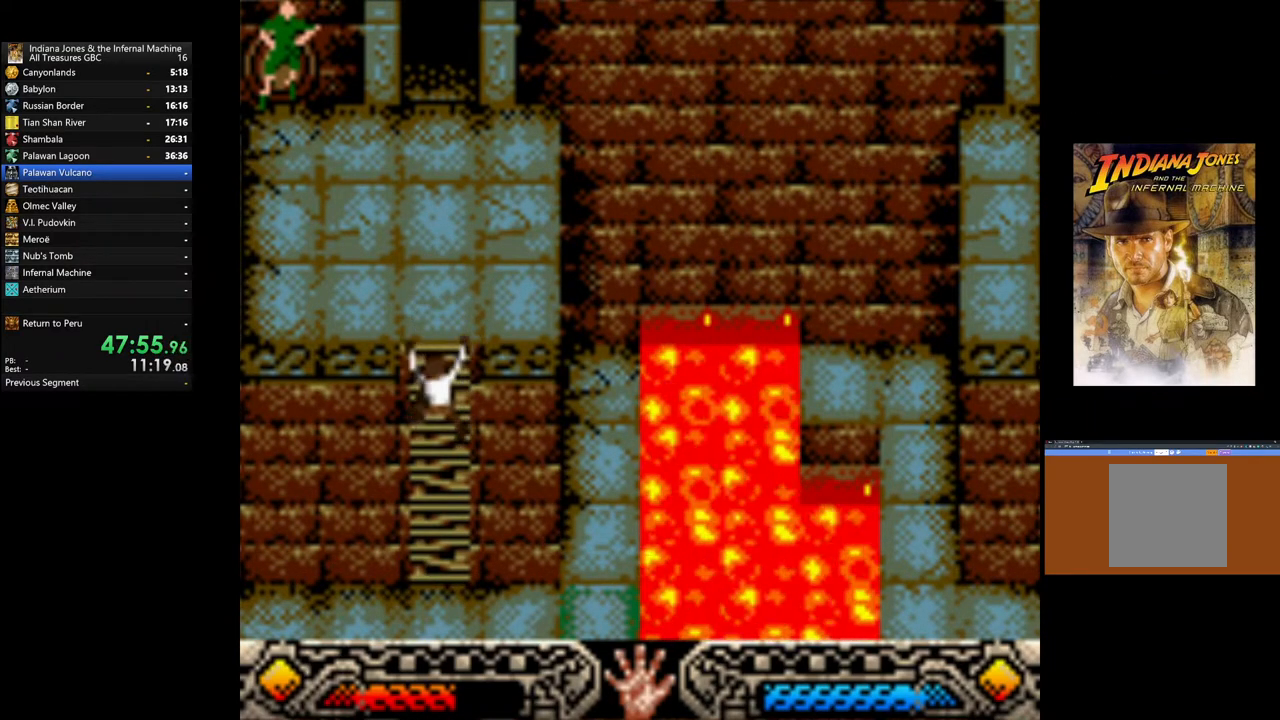
Gameplay with a controller (Xbox layout); each line is a JSON object with the inputs held at the frame after it. "events" lists button and stick changes between this image and that frame as [ms after this image, input, new state], when the widget could be followed in between.
{"buttons": [], "left_stick": "left", "right_stick": "center", "events": []}
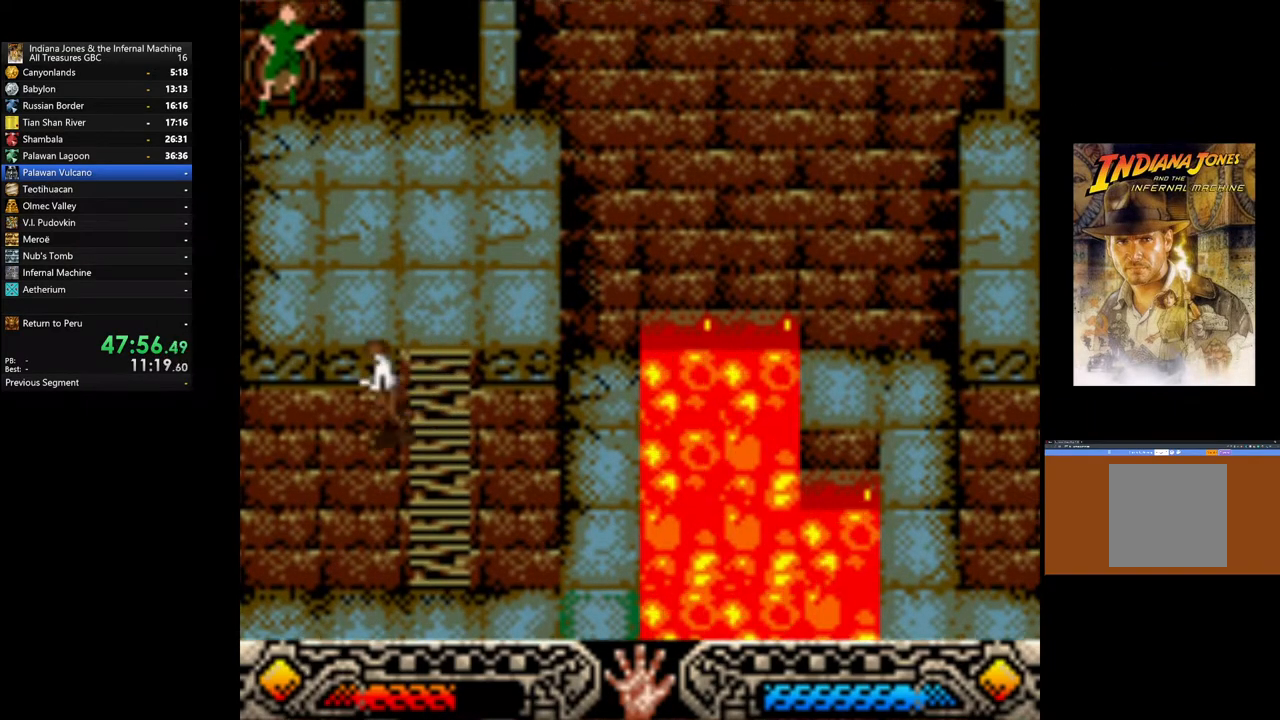
{"buttons": [], "left_stick": "up", "right_stick": "center", "events": [[133, "left_stick", "up-left"], [250, "left_stick", "up"]]}
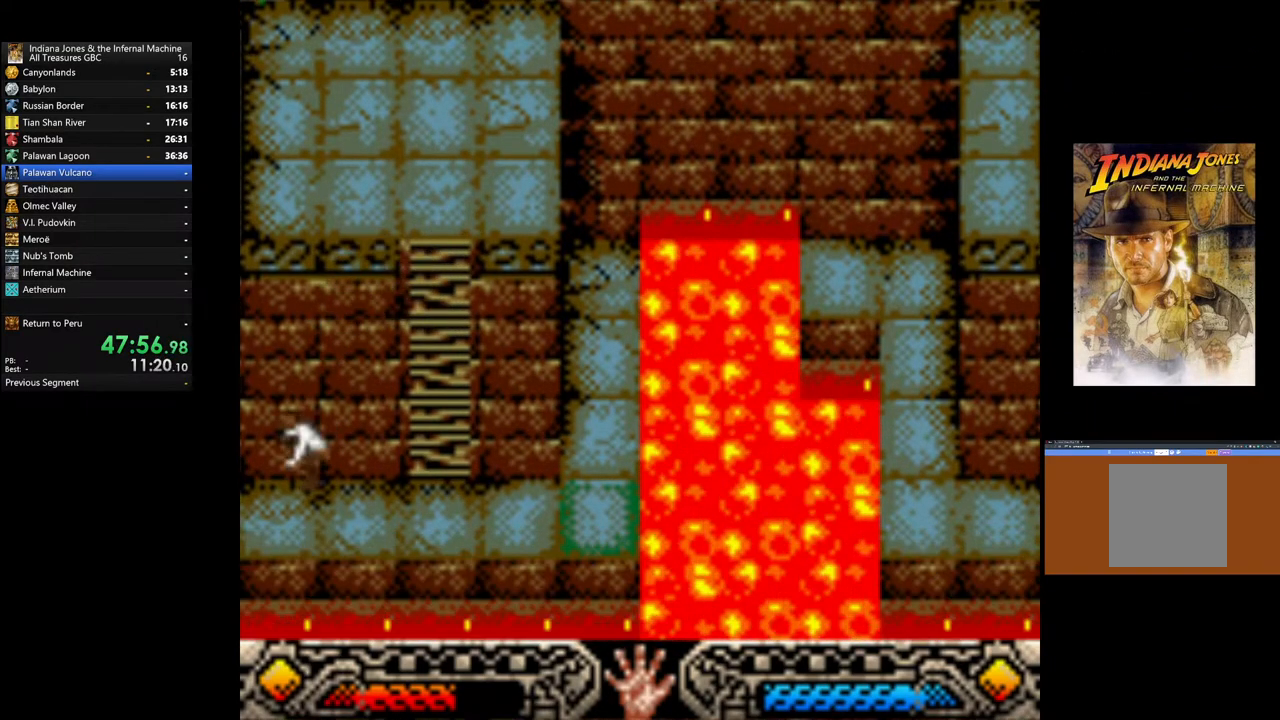
{"buttons": [], "left_stick": "right", "right_stick": "center", "events": [[67, "left_stick", "up-right"], [250, "left_stick", "right"]]}
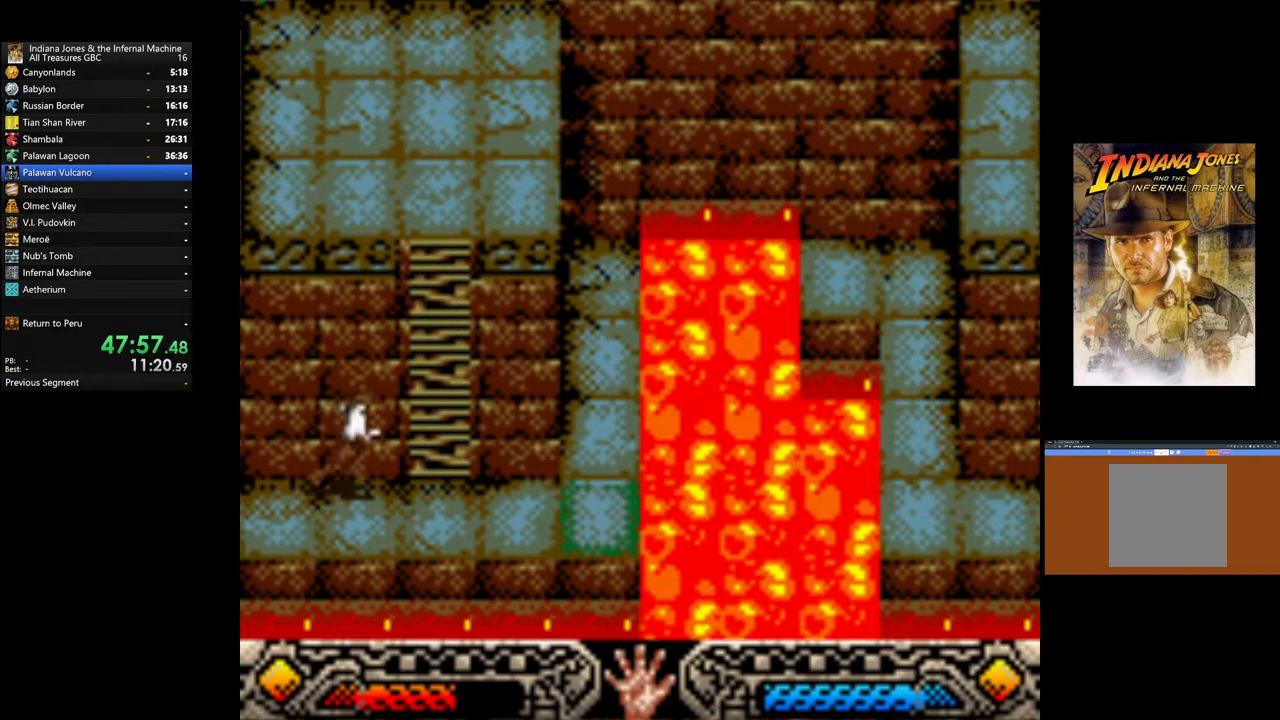
{"buttons": [], "left_stick": "right", "right_stick": "center", "events": []}
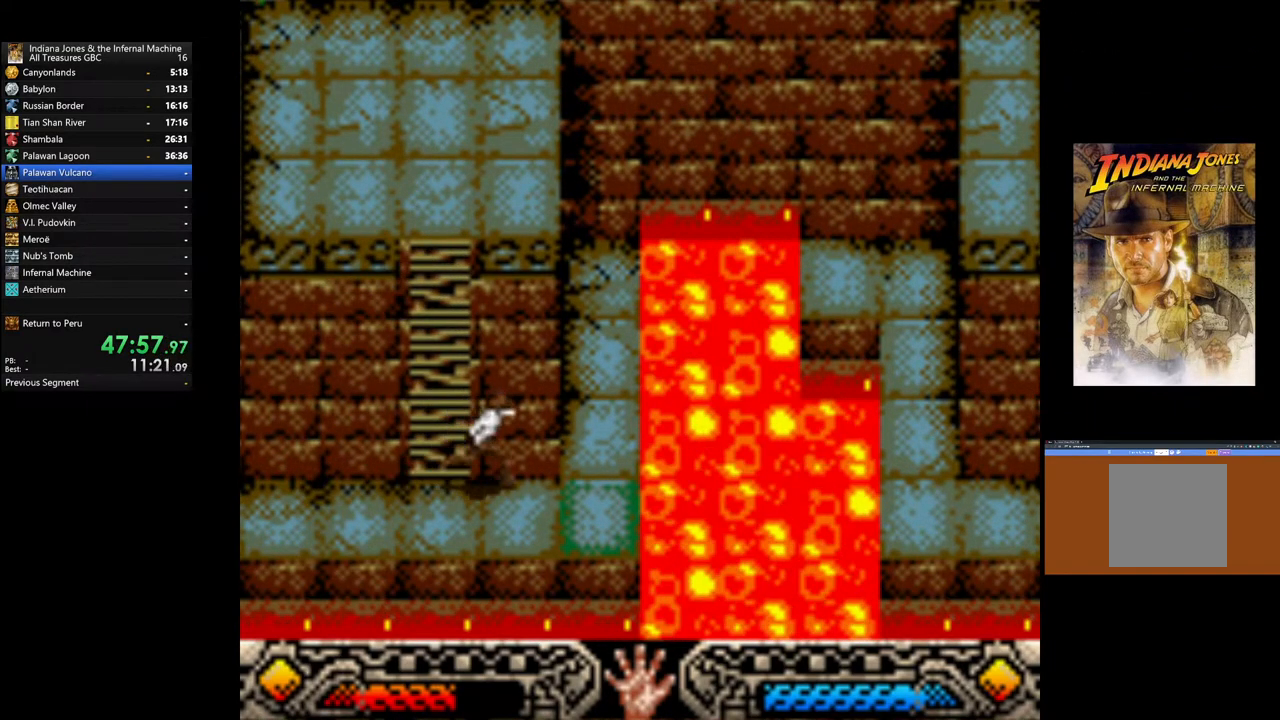
{"buttons": [], "left_stick": "up", "right_stick": "center", "events": [[133, "left_stick", "up-right"], [367, "left_stick", "up"]]}
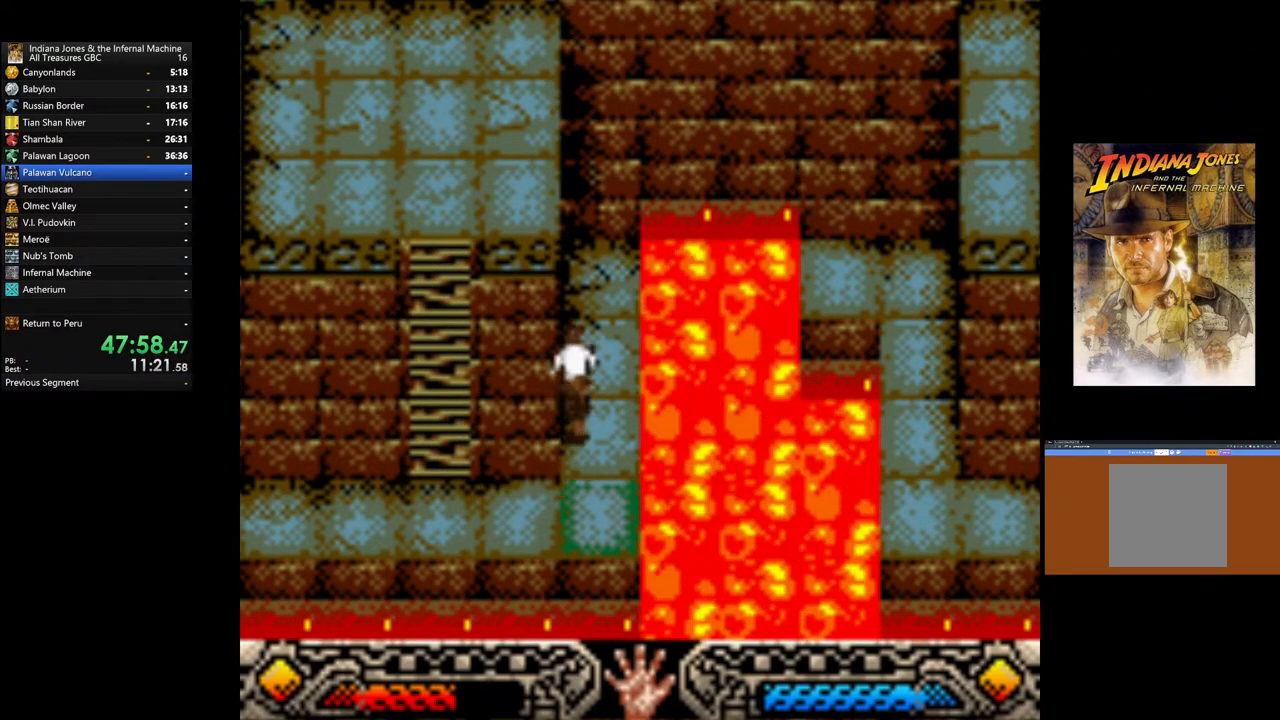
{"buttons": [], "left_stick": "up", "right_stick": "center", "events": []}
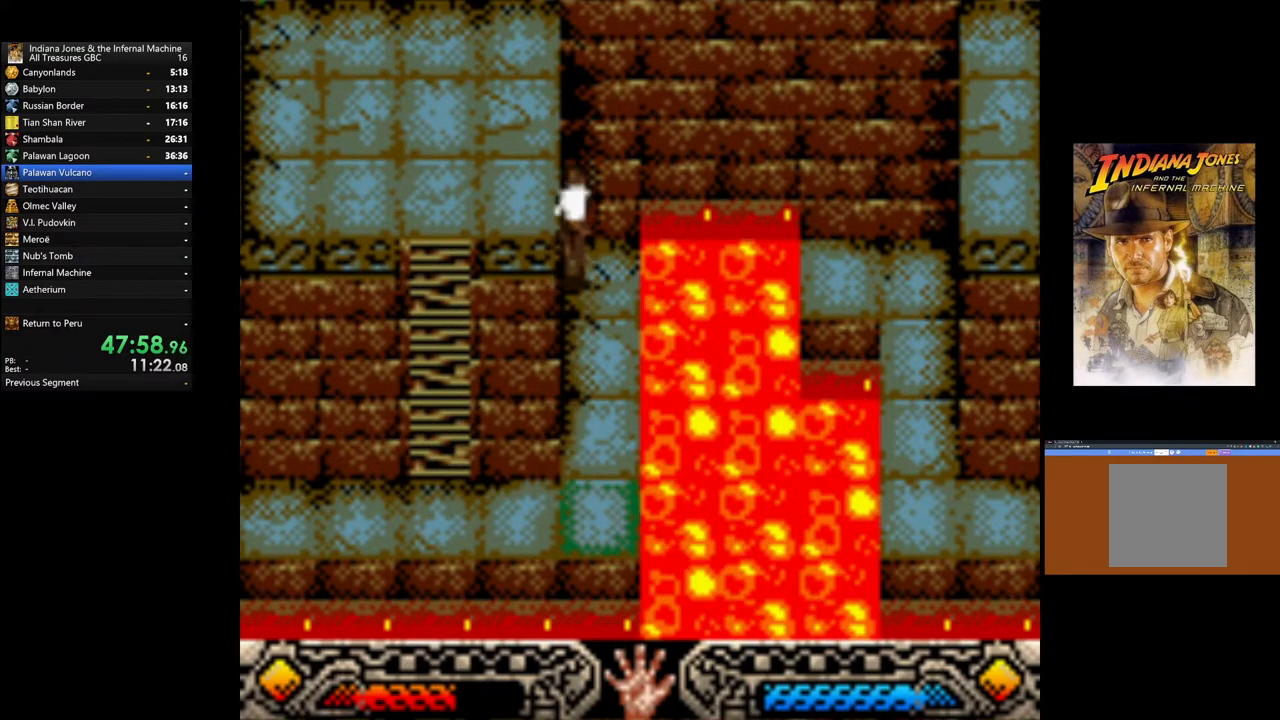
{"buttons": [], "left_stick": "right", "right_stick": "center", "events": [[100, "left_stick", "center"], [400, "left_stick", "right"]]}
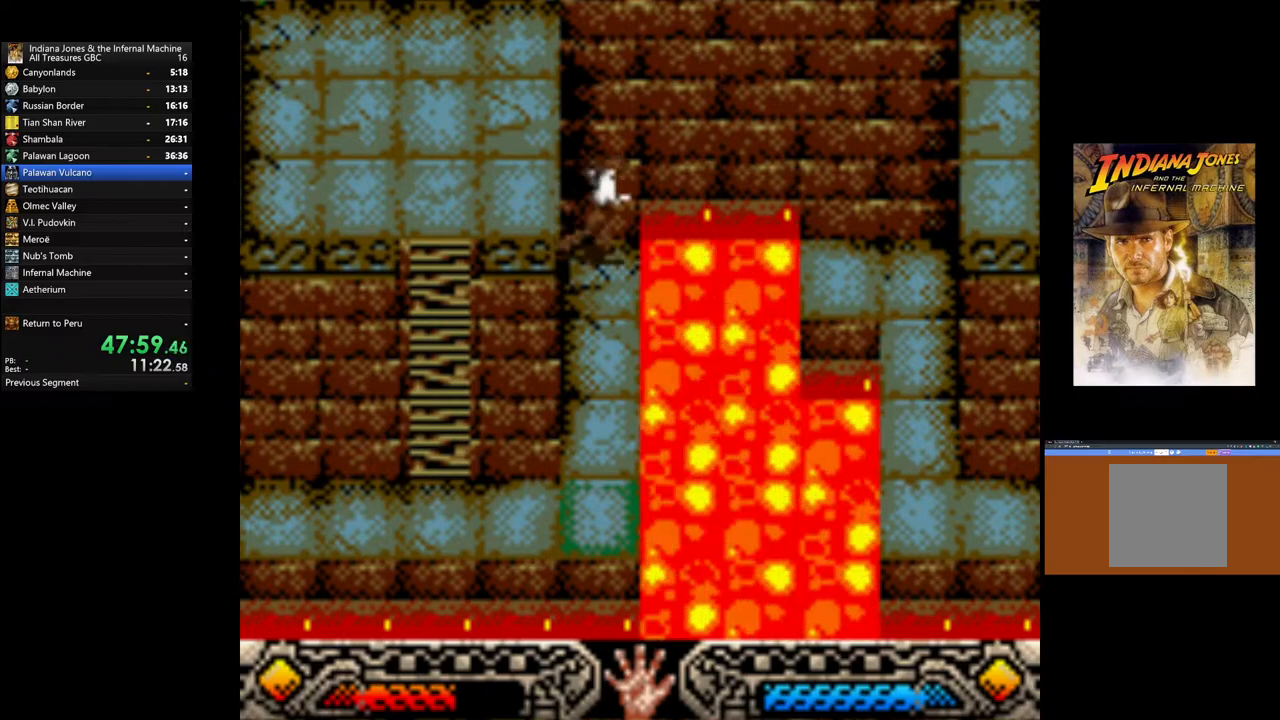
{"buttons": ["B"], "left_stick": "right", "right_stick": "center", "events": [[83, "B", "down"]]}
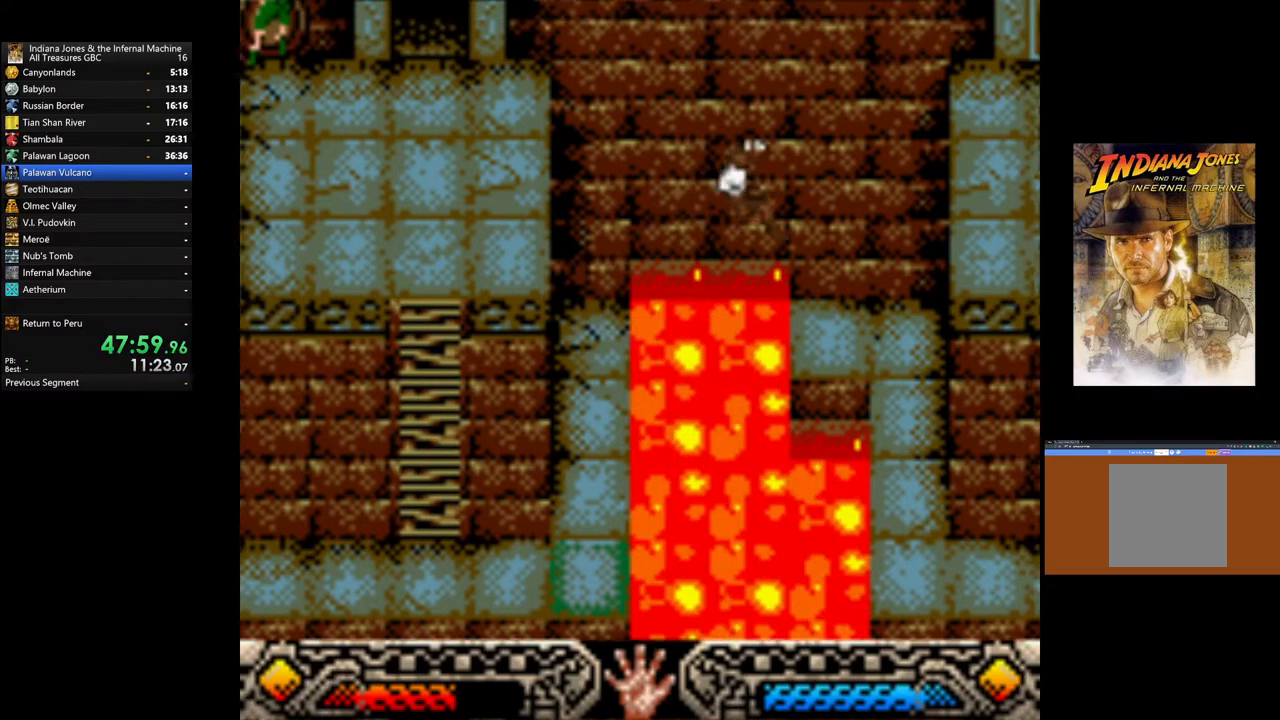
{"buttons": [], "left_stick": "right", "right_stick": "center", "events": [[300, "B", "up"]]}
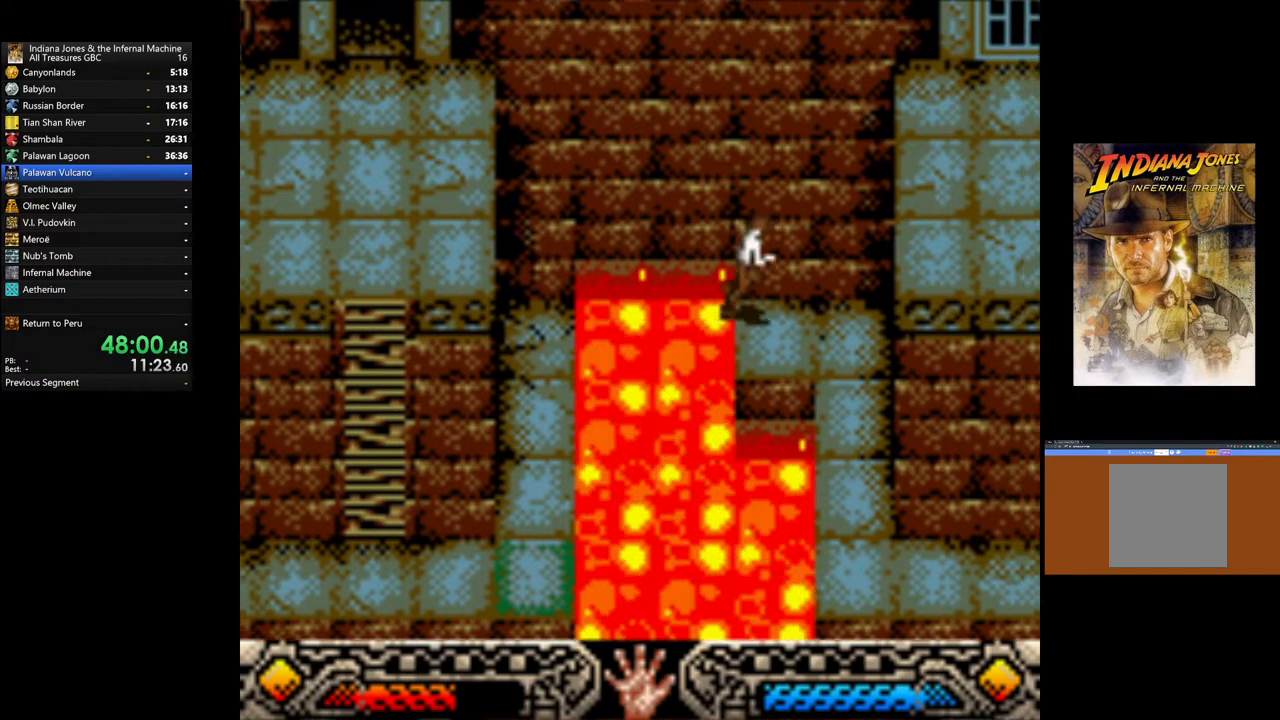
{"buttons": [], "left_stick": "down", "right_stick": "center", "events": [[383, "left_stick", "down"]]}
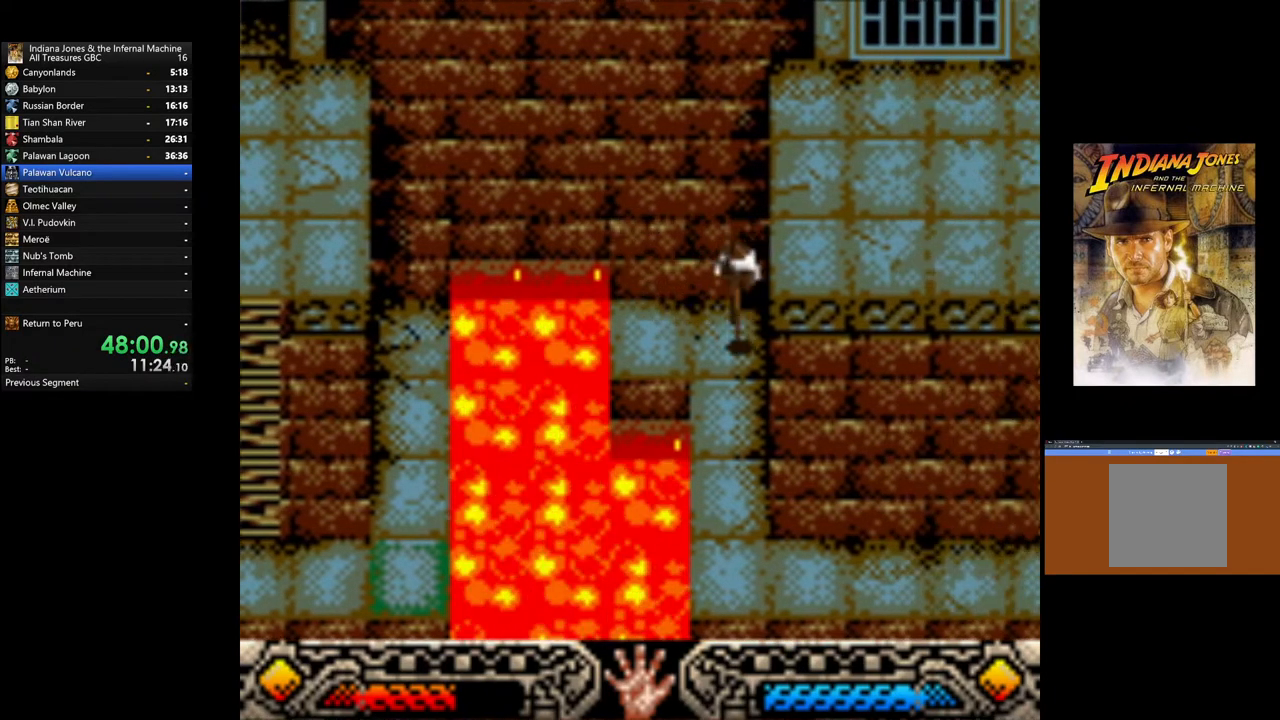
{"buttons": [], "left_stick": "down", "right_stick": "center", "events": []}
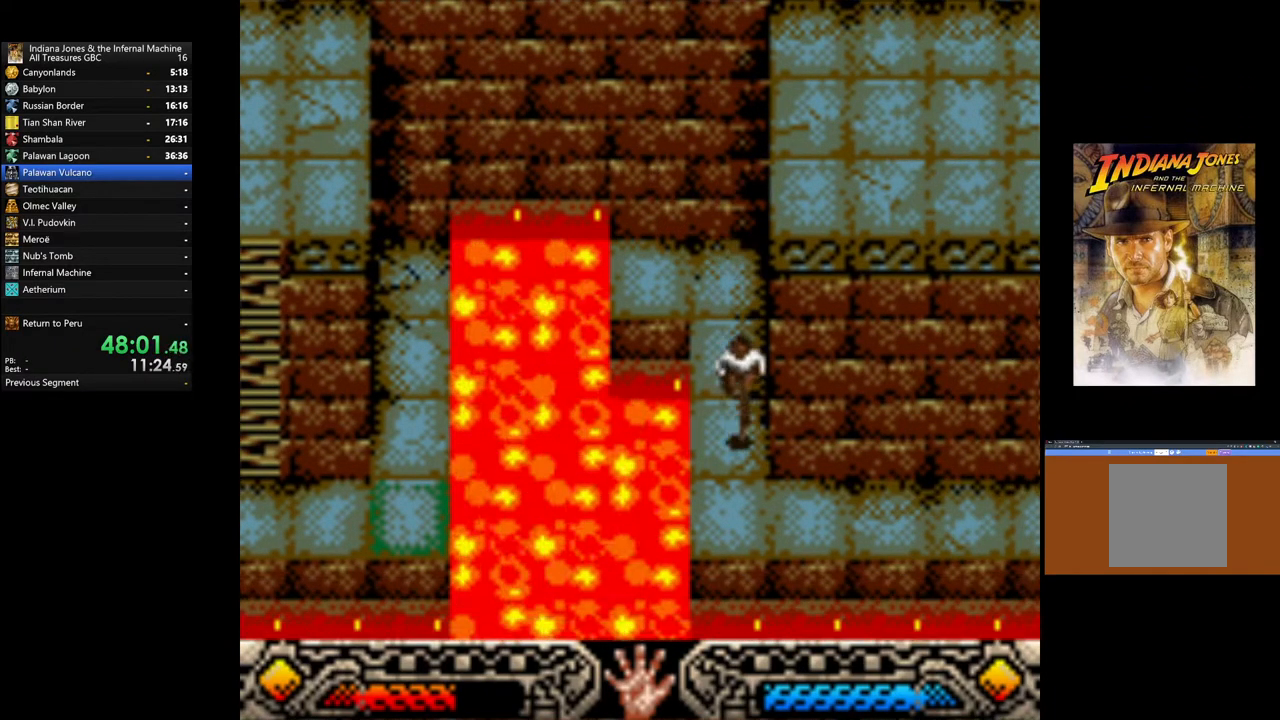
{"buttons": [], "left_stick": "right", "right_stick": "center", "events": [[250, "left_stick", "right"]]}
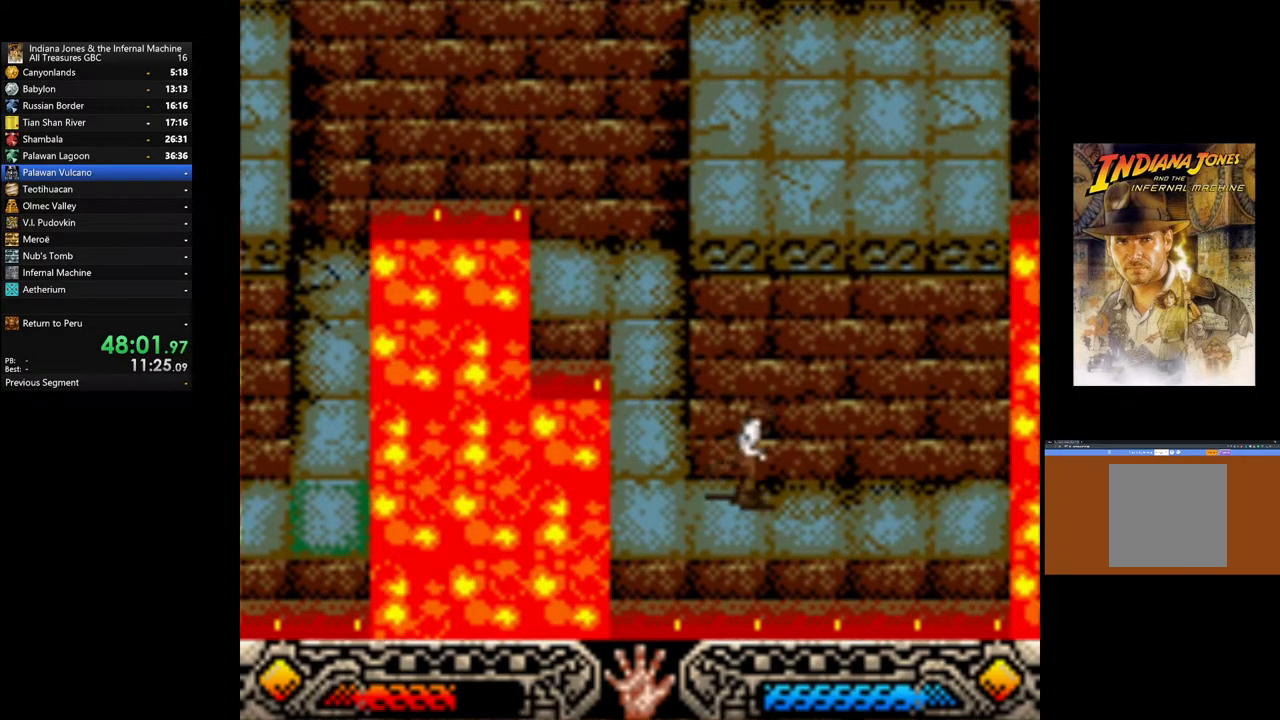
{"buttons": [], "left_stick": "center", "right_stick": "center", "events": [[383, "left_stick", "center"]]}
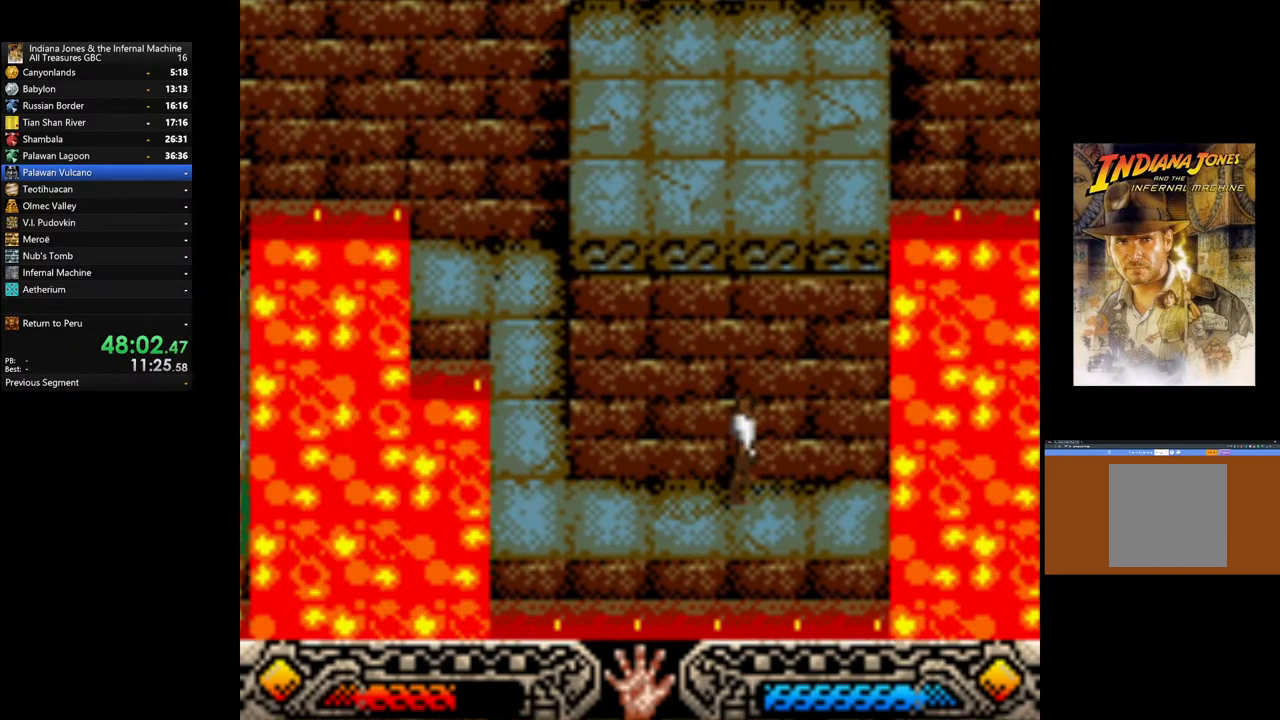
{"buttons": [], "left_stick": "center", "right_stick": "center", "events": [[283, "left_stick", "right"], [467, "left_stick", "center"]]}
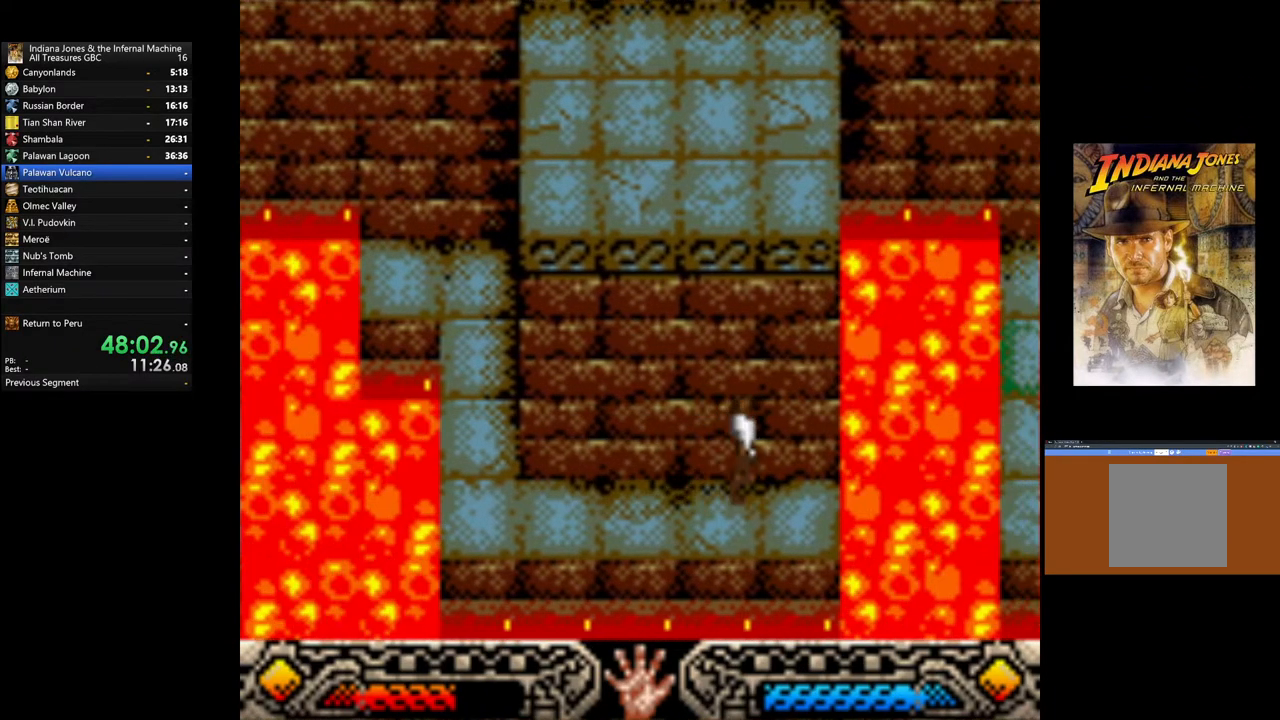
{"buttons": [], "left_stick": "center", "right_stick": "center", "events": [[217, "left_stick", "right"], [317, "left_stick", "center"]]}
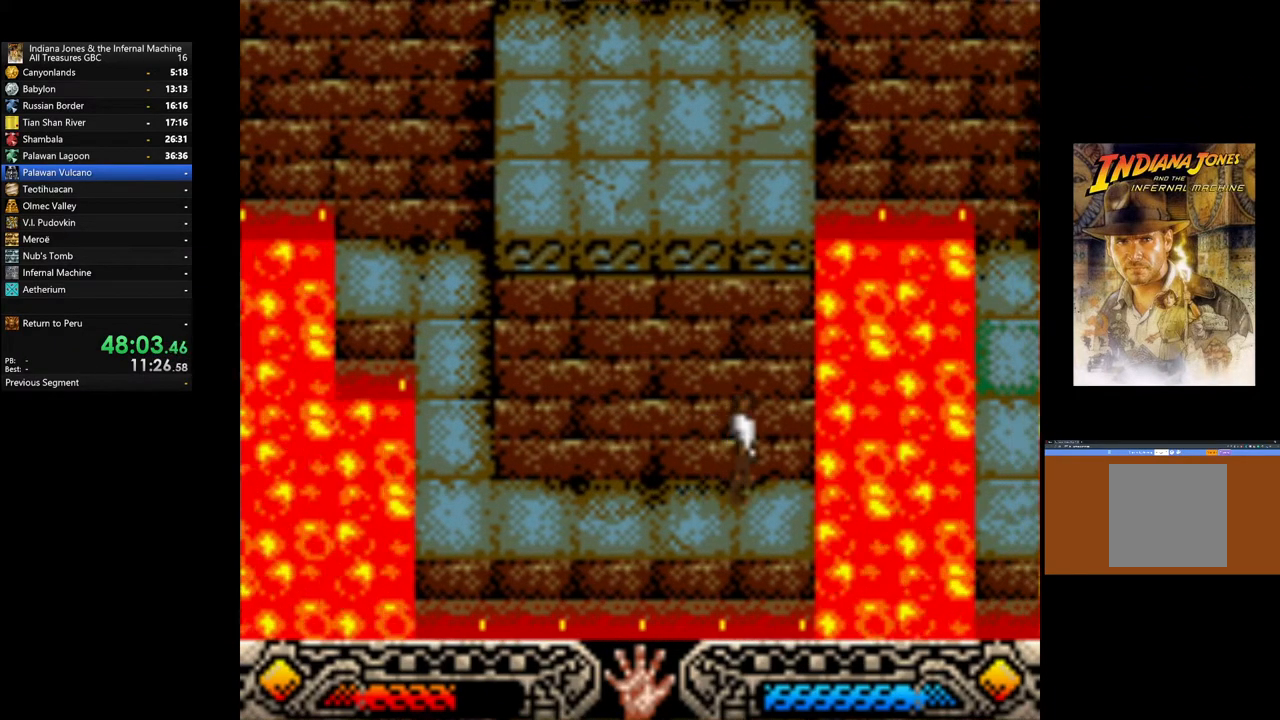
{"buttons": [], "left_stick": "left", "right_stick": "center", "events": [[133, "left_stick", "left"]]}
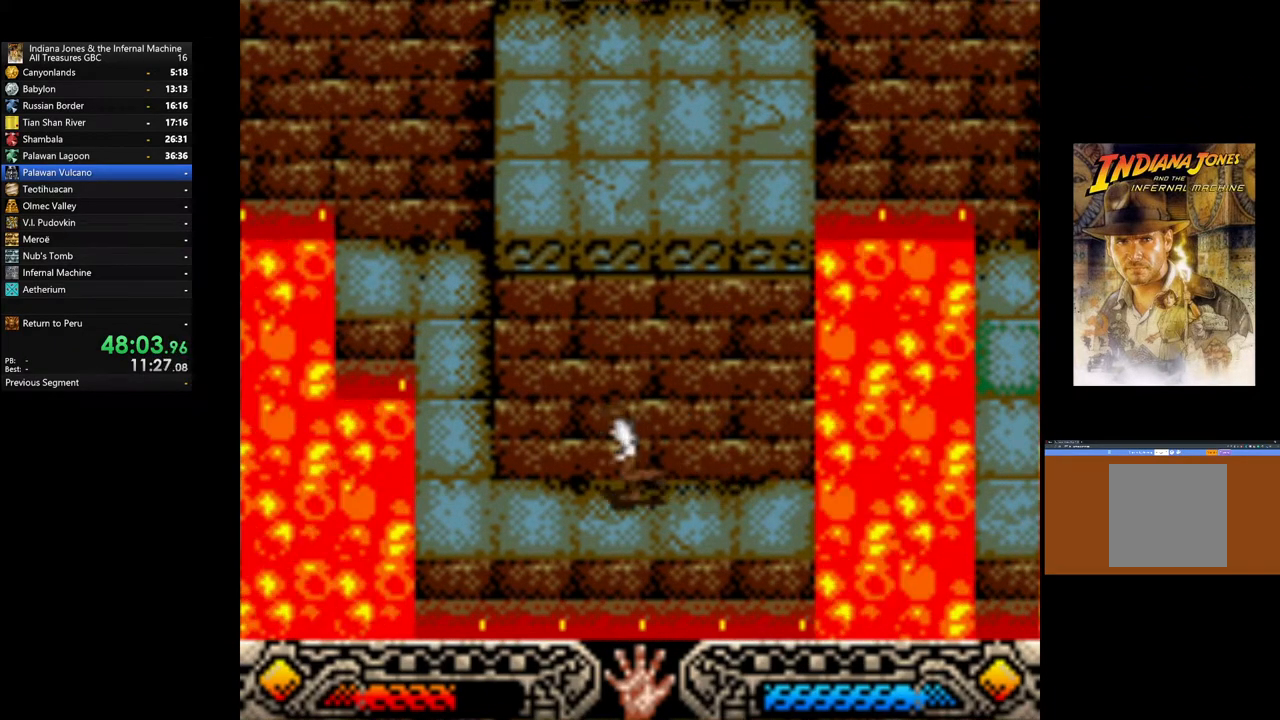
{"buttons": [], "left_stick": "right", "right_stick": "center", "events": [[300, "left_stick", "center"], [483, "left_stick", "right"]]}
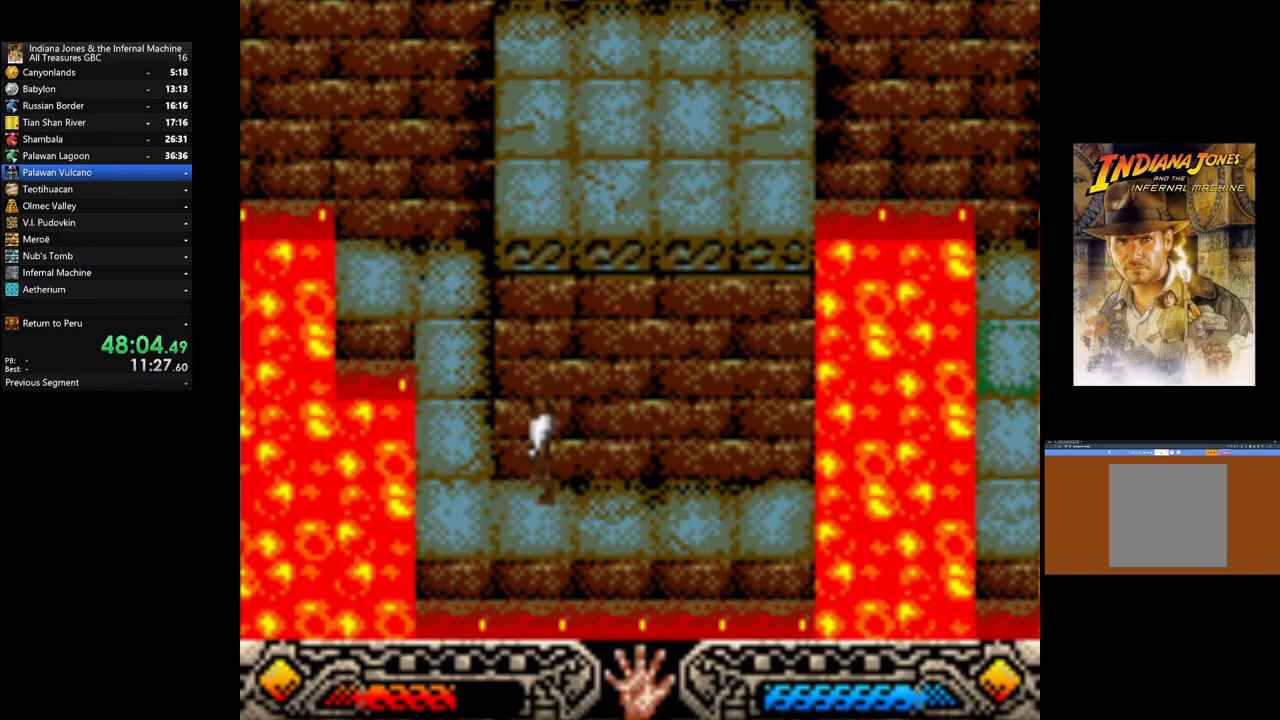
{"buttons": [], "left_stick": "right", "right_stick": "center", "events": []}
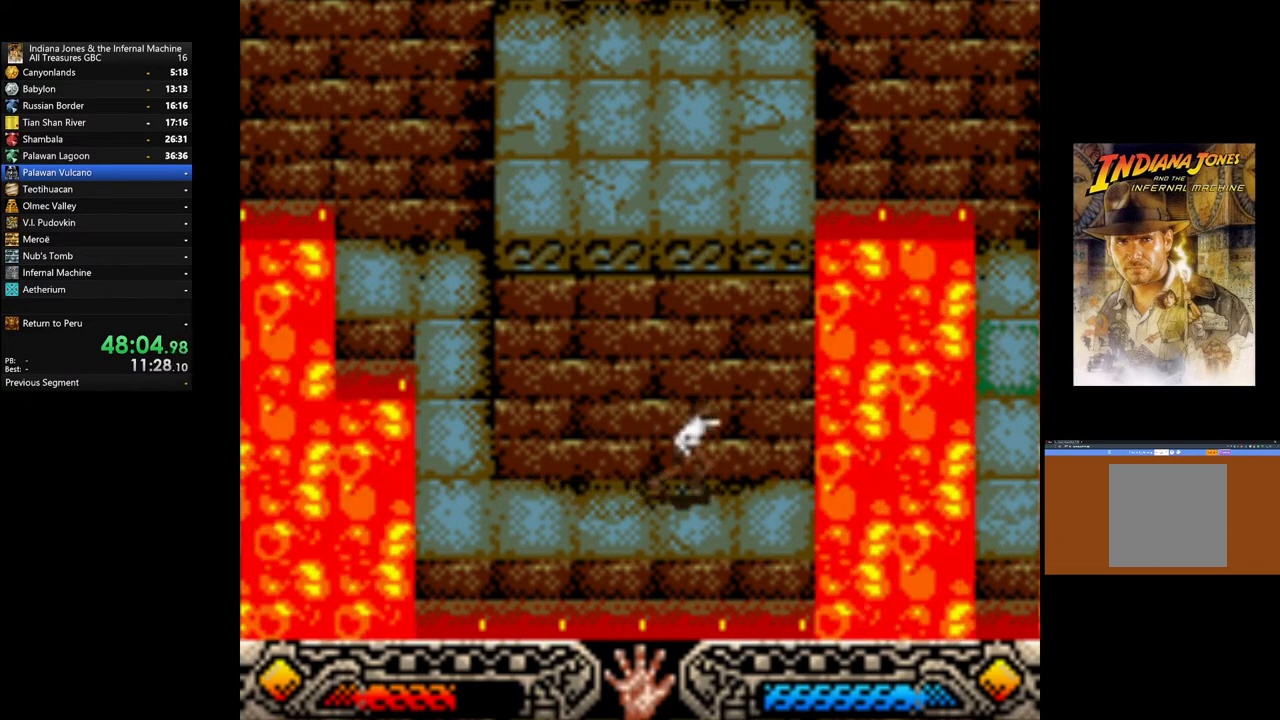
{"buttons": ["B"], "left_stick": "right", "right_stick": "center", "events": [[367, "B", "down"]]}
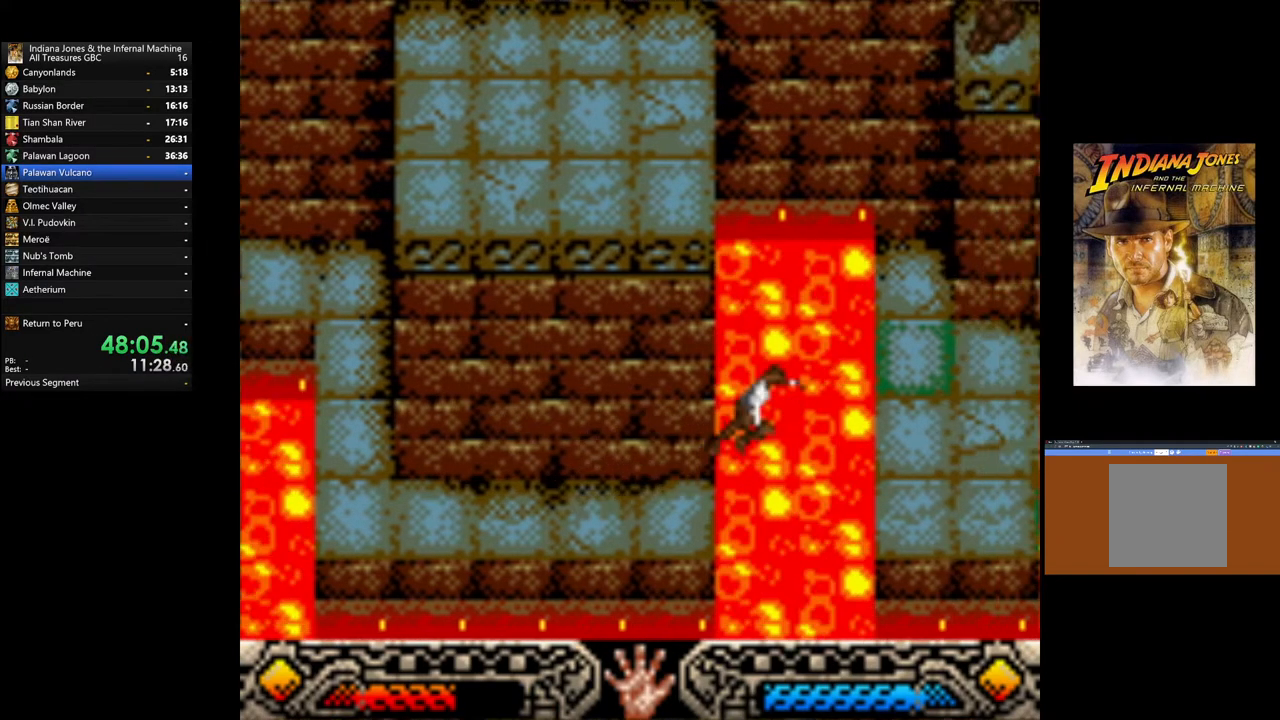
{"buttons": [], "left_stick": "right", "right_stick": "center", "events": [[500, "B", "up"]]}
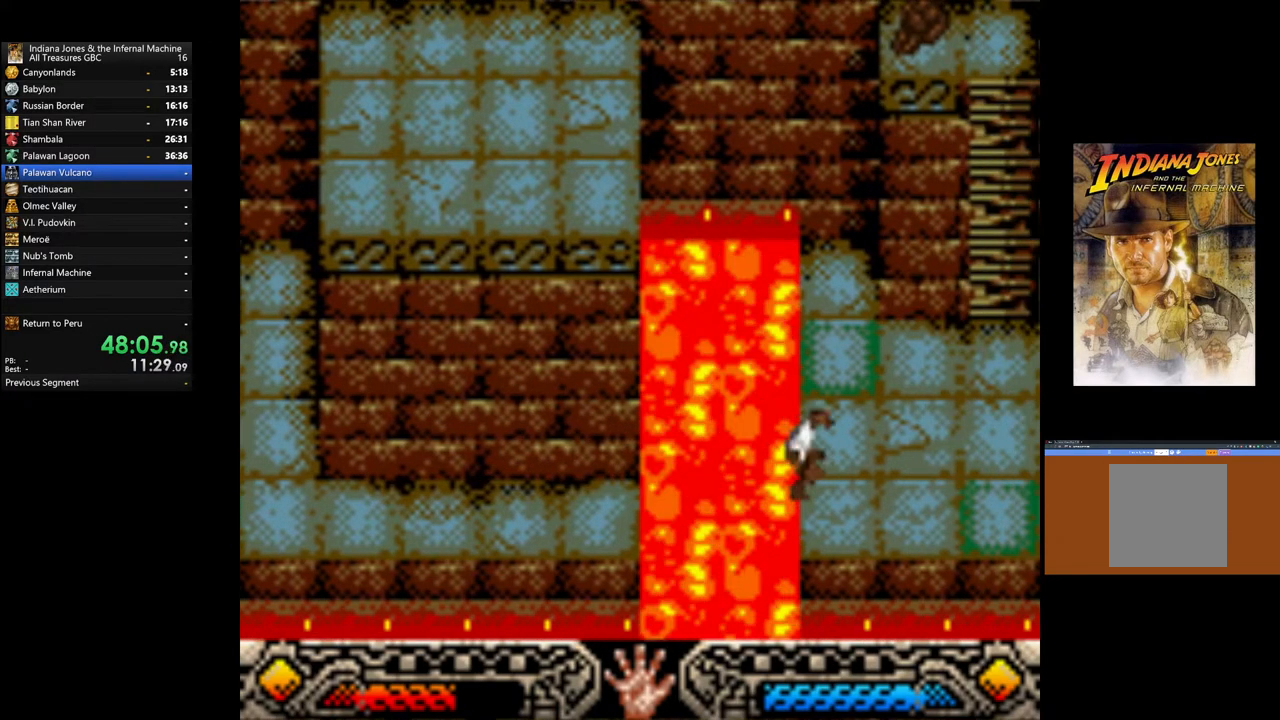
{"buttons": ["DPAD_RIGHT"], "left_stick": "right", "right_stick": "center", "events": [[367, "DPAD_RIGHT", "down"]]}
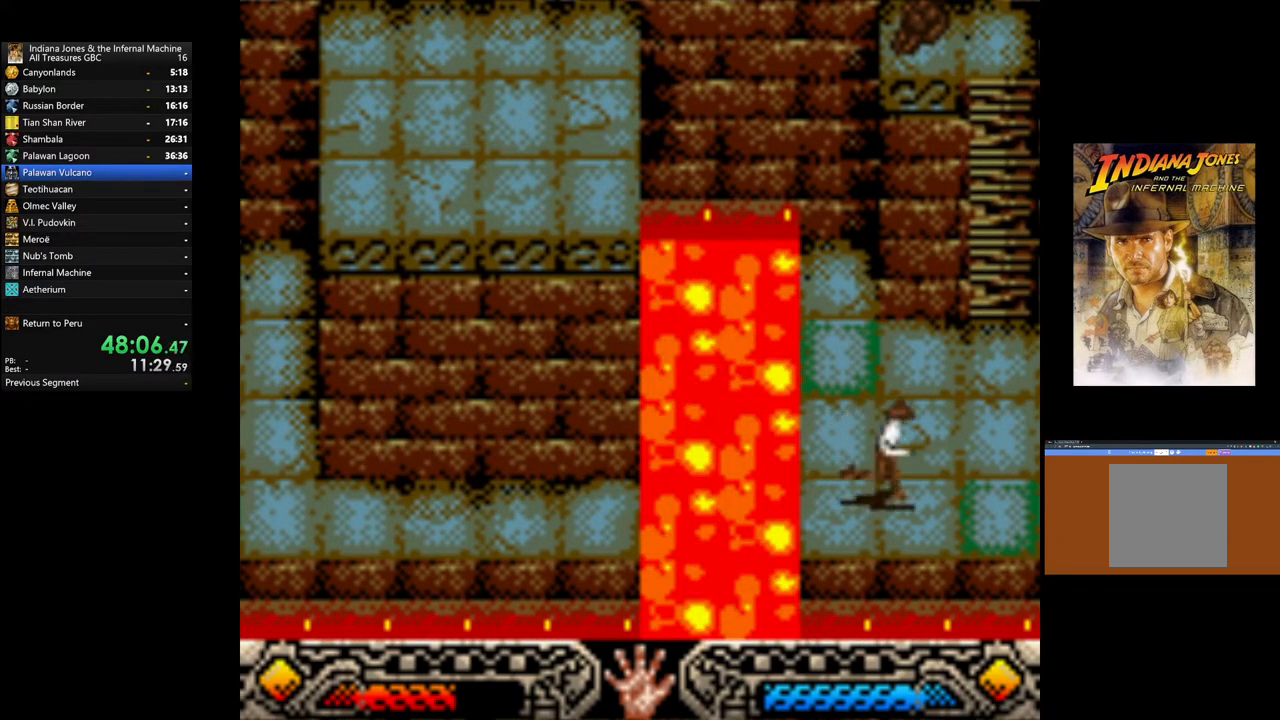
{"buttons": ["B", "DPAD_RIGHT"], "left_stick": "up", "right_stick": "center", "events": [[17, "left_stick", "up-right"], [117, "B", "down"], [433, "left_stick", "up"]]}
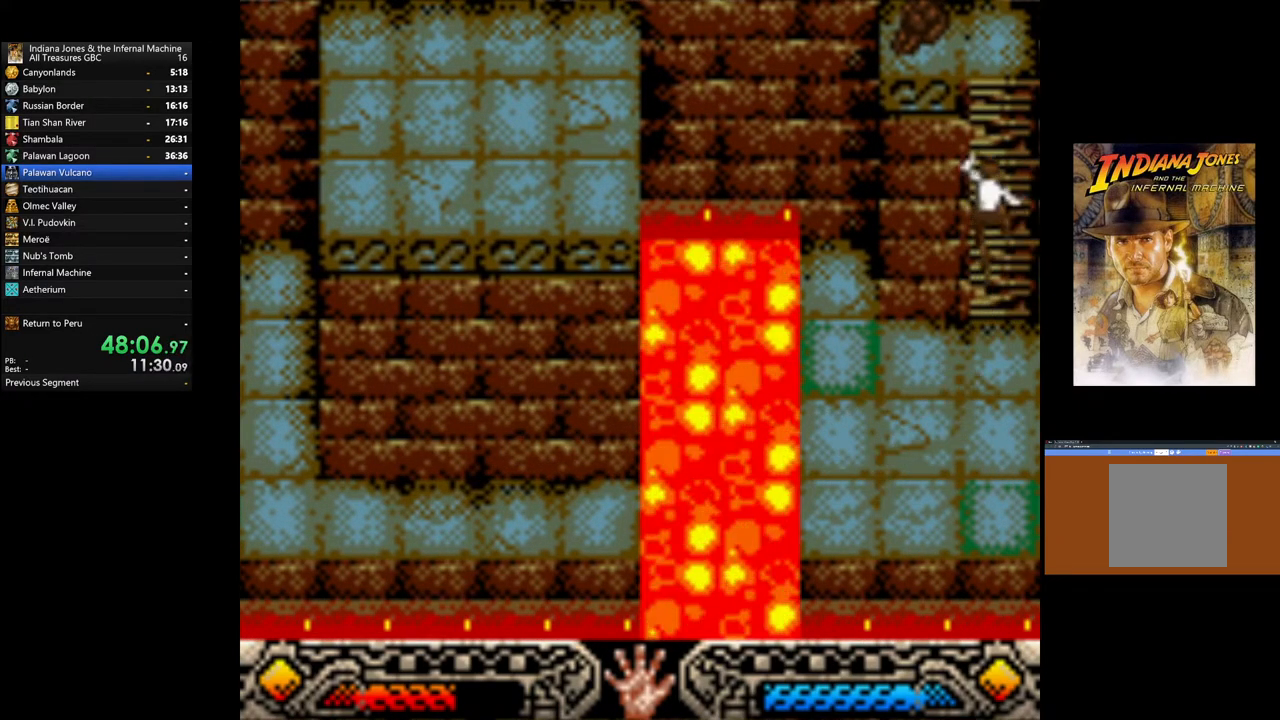
{"buttons": [], "left_stick": "up", "right_stick": "center", "events": [[50, "B", "up"], [67, "DPAD_RIGHT", "up"]]}
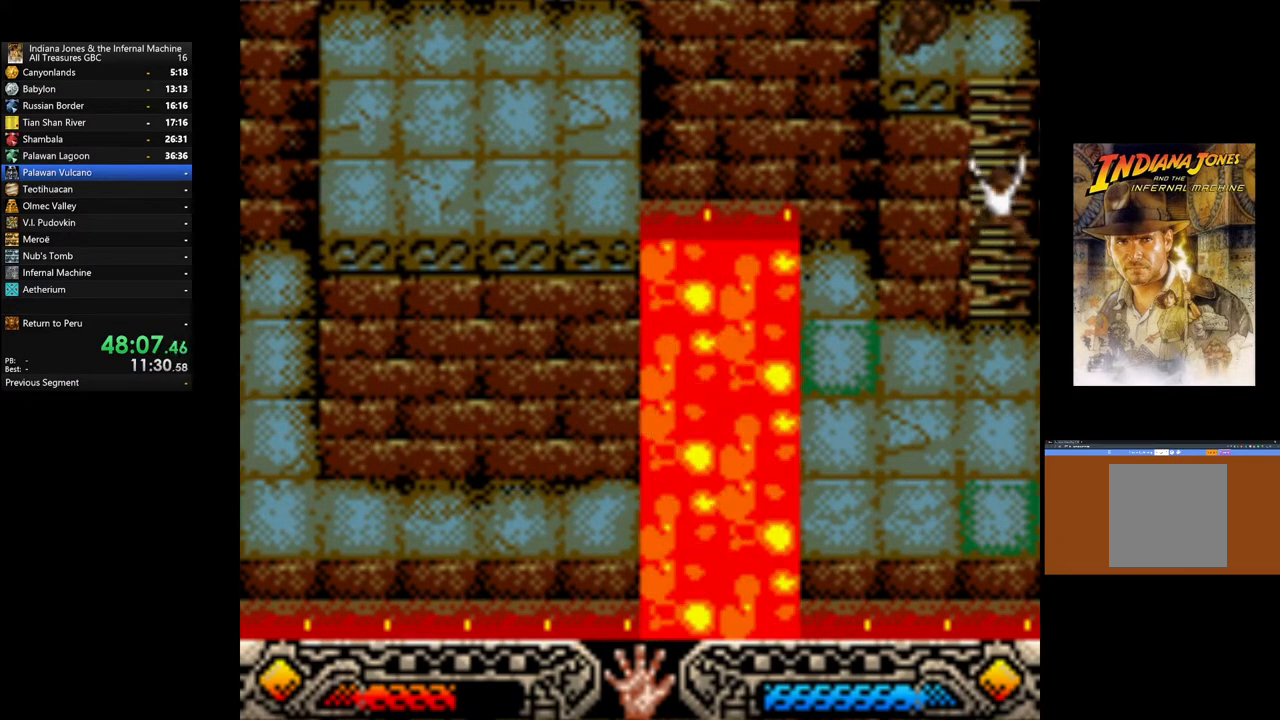
{"buttons": [], "left_stick": "up", "right_stick": "center", "events": []}
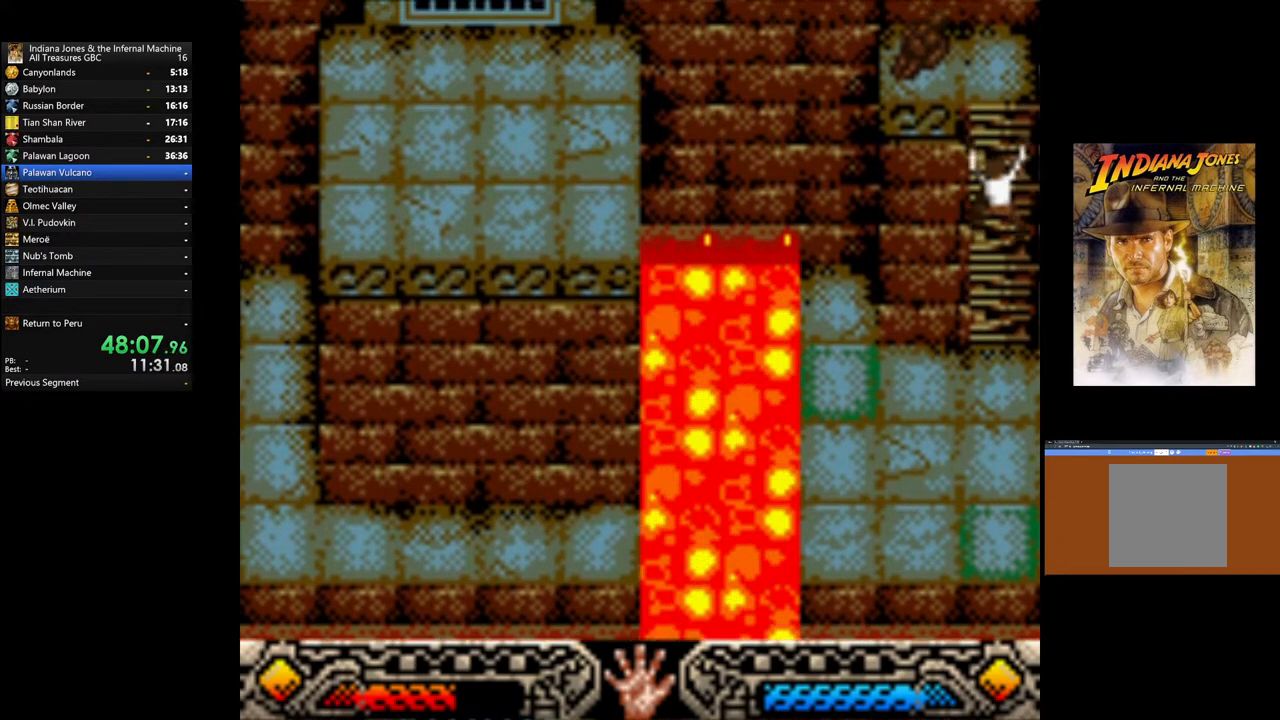
{"buttons": [], "left_stick": "up", "right_stick": "center", "events": []}
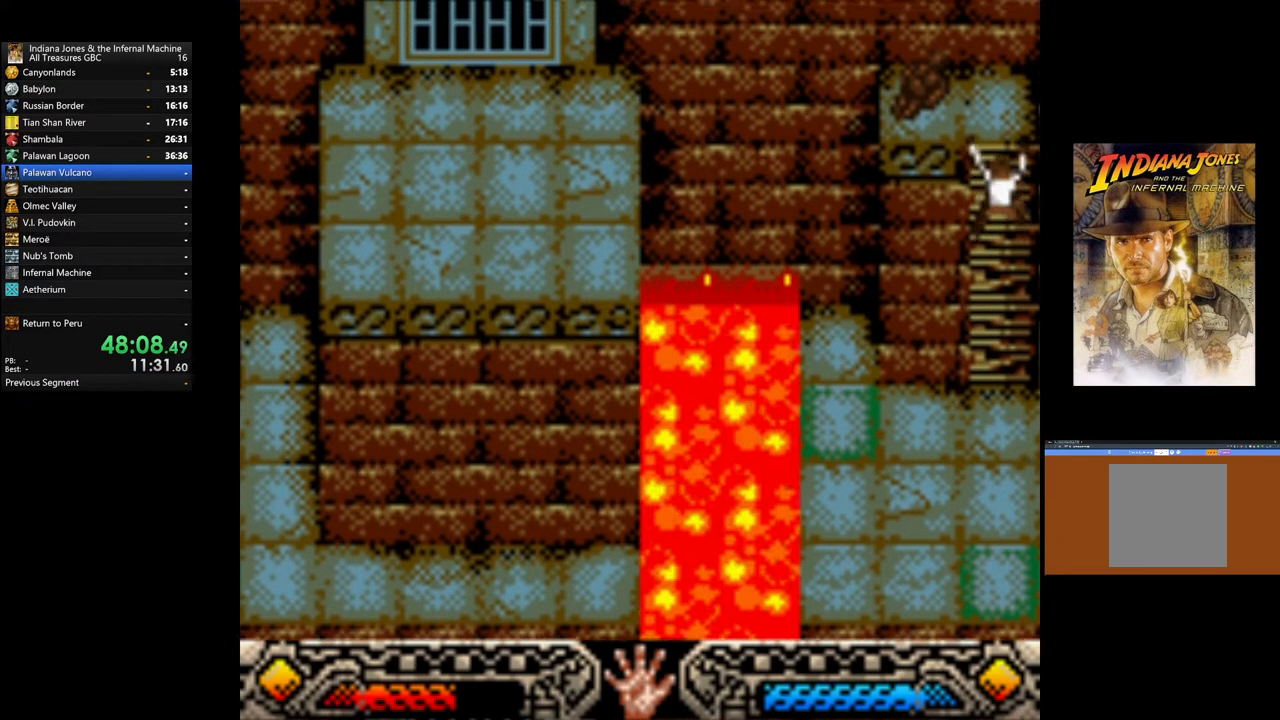
{"buttons": [], "left_stick": "up", "right_stick": "center", "events": []}
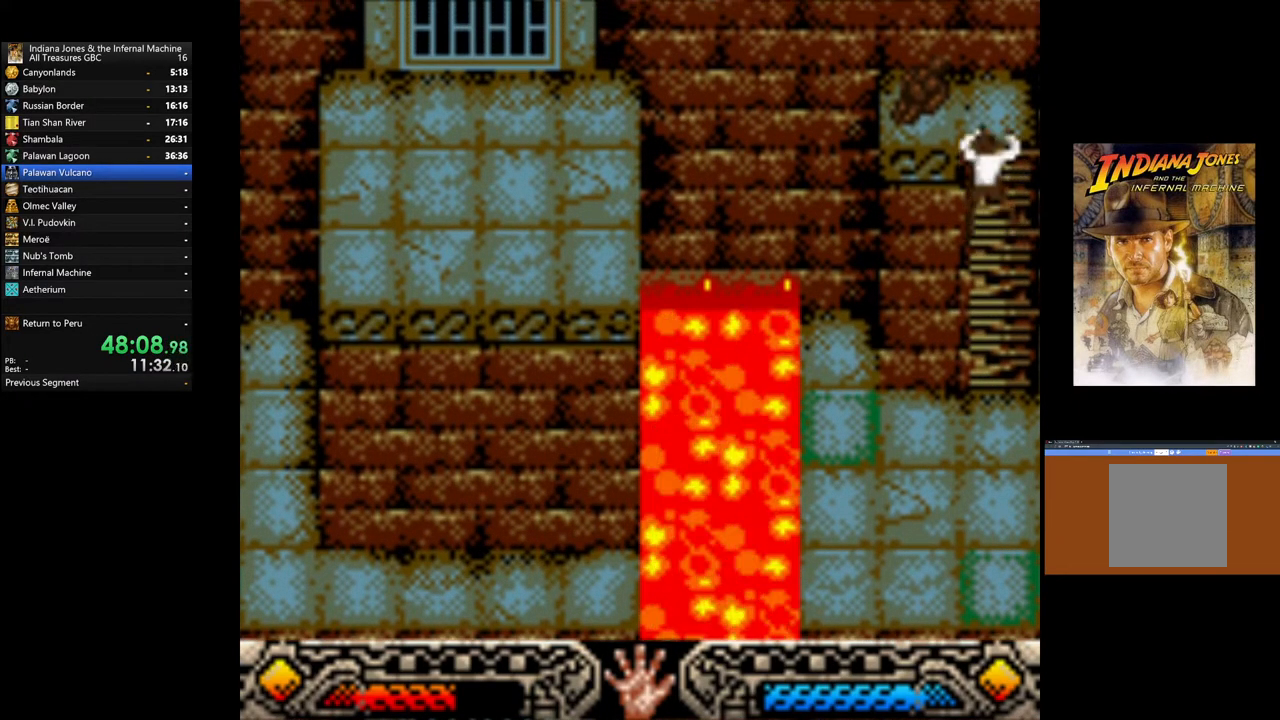
{"buttons": [], "left_stick": "up-left", "right_stick": "center", "events": [[133, "left_stick", "up-left"]]}
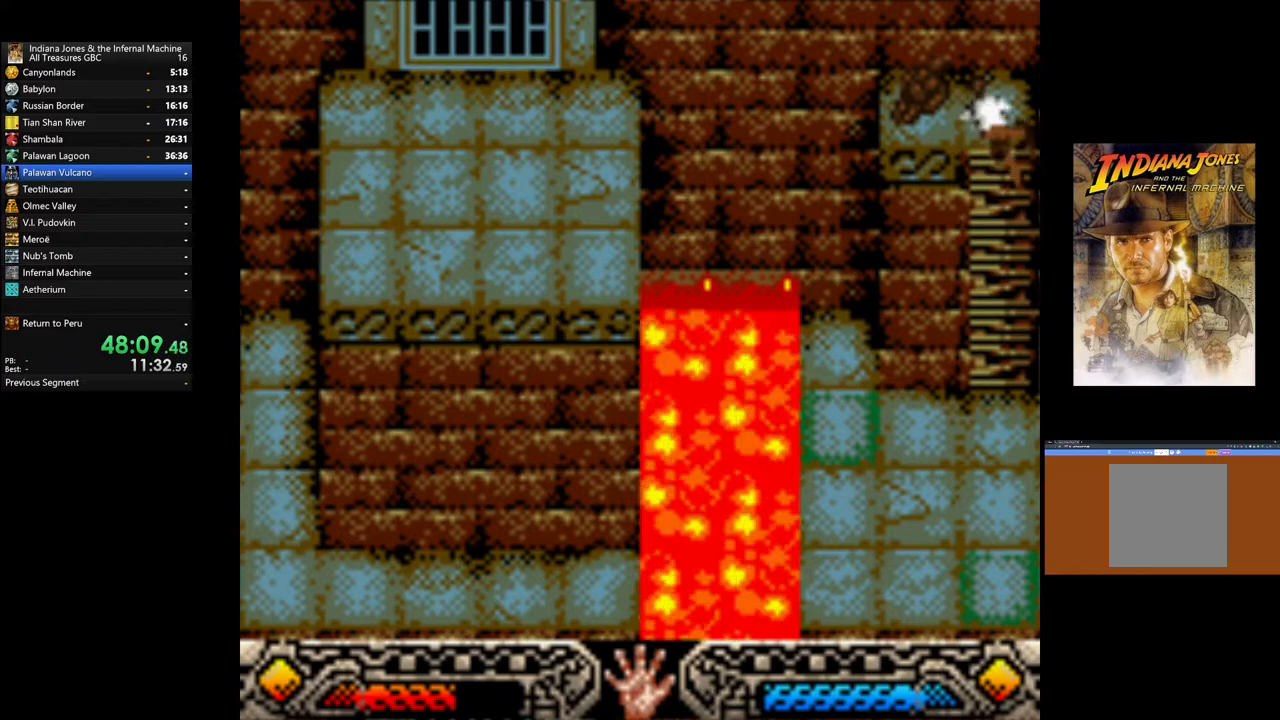
{"buttons": [], "left_stick": "up-left", "right_stick": "center", "events": []}
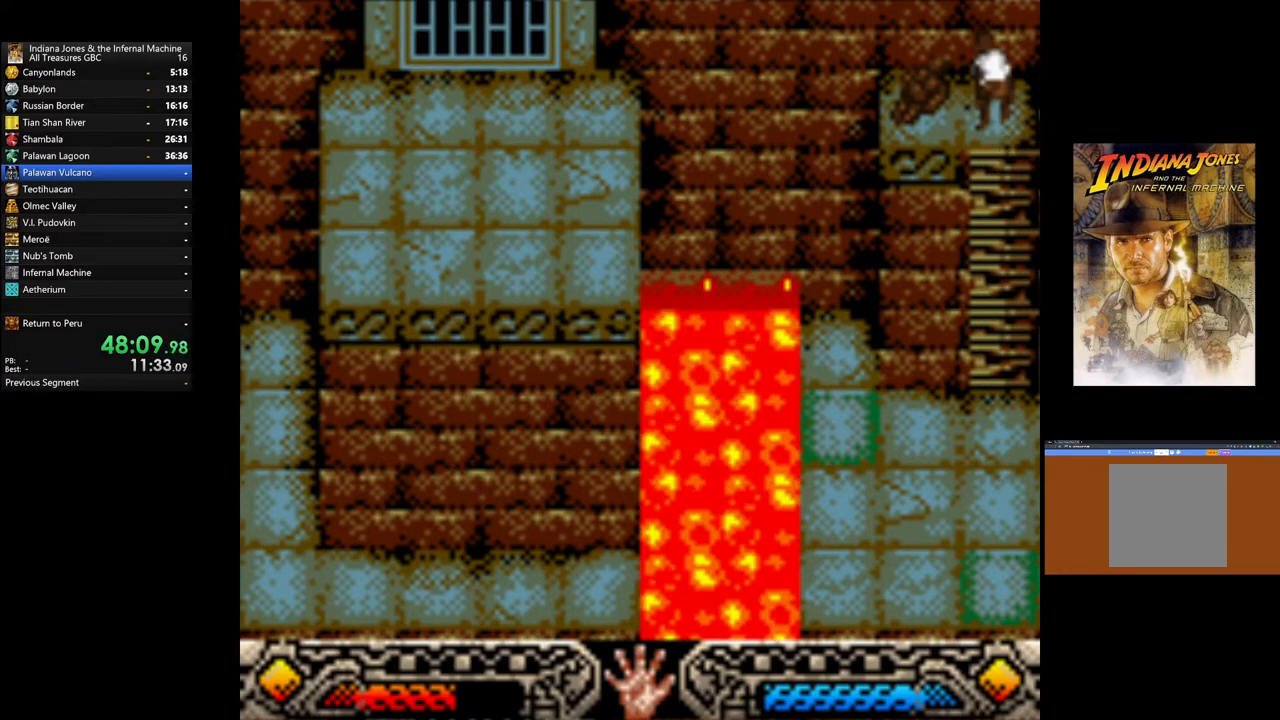
{"buttons": ["A"], "left_stick": "center", "right_stick": "center", "events": [[367, "left_stick", "left"], [417, "A", "down"], [467, "left_stick", "center"]]}
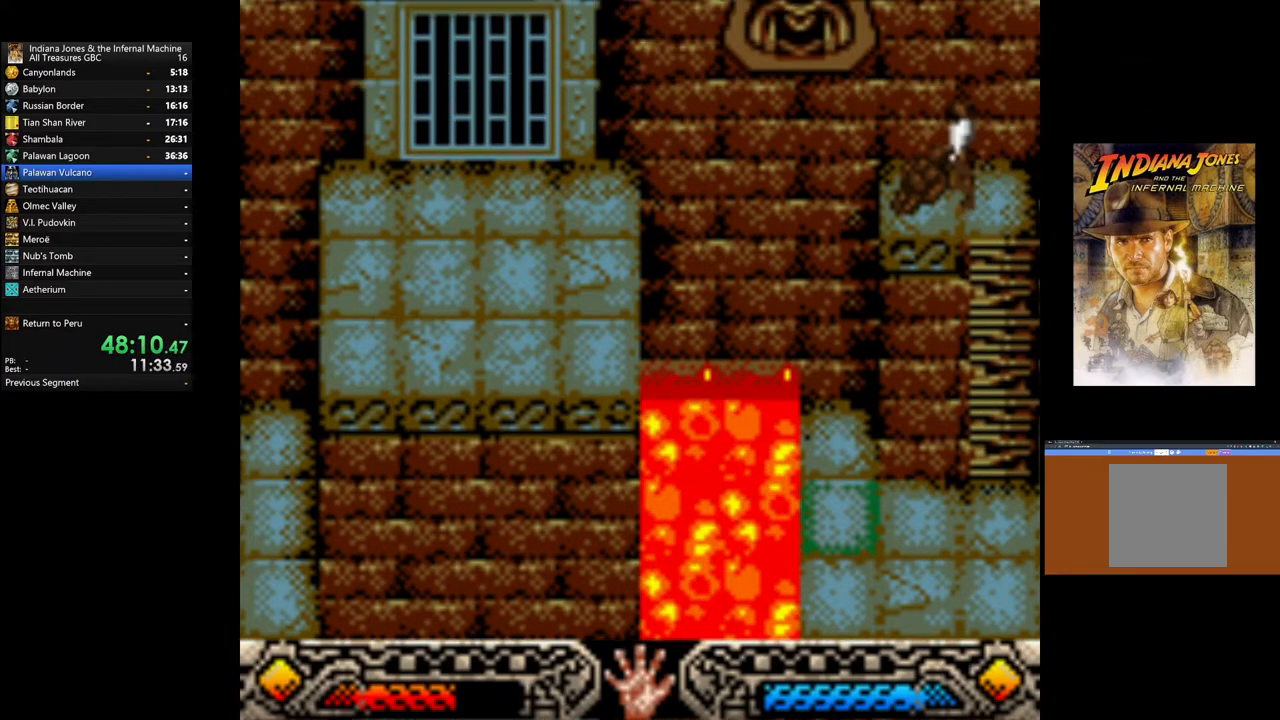
{"buttons": ["A"], "left_stick": "center", "right_stick": "center", "events": [[33, "A", "up"], [100, "A", "down"], [217, "A", "up"], [283, "A", "down"], [417, "A", "up"], [483, "A", "down"]]}